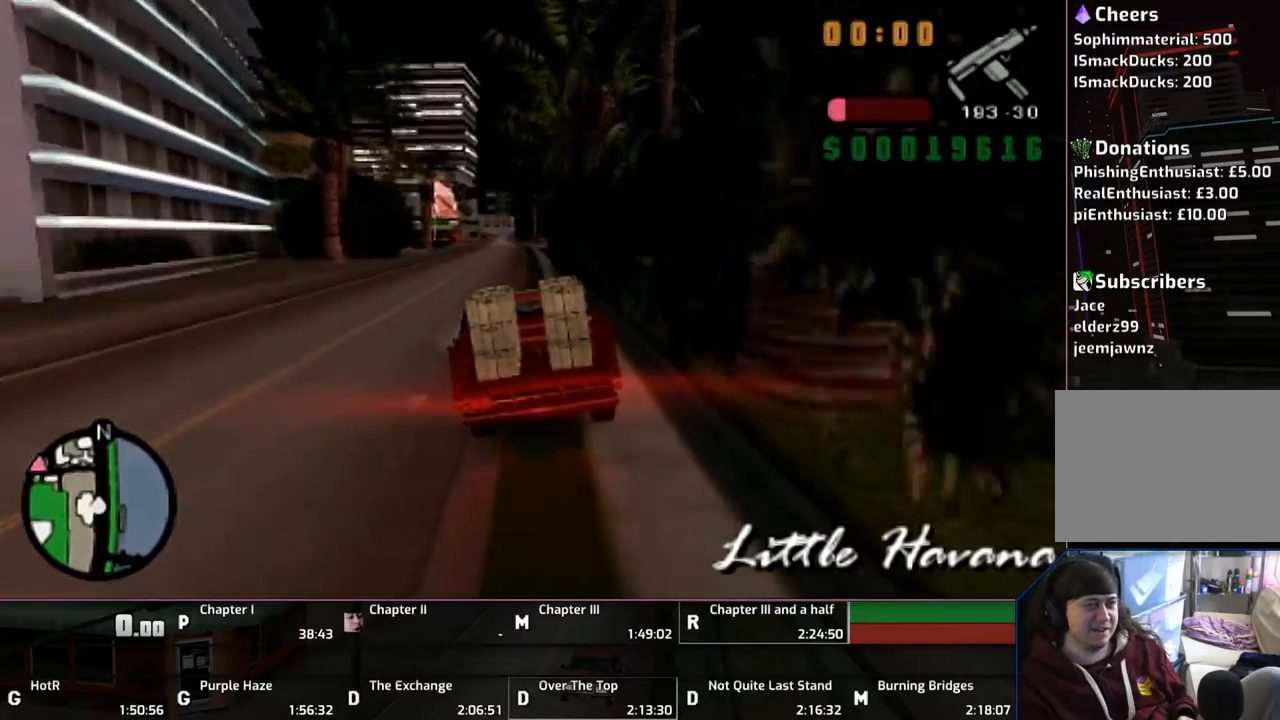
Gameplay with a controller (PlayStation layout); each line is a JSON object with the inputs held at the frame after it. "events" lists button and stick changes between this image and that frame as [ms after this image, input, new state], when the widget could be followed in between. Not read: L2 L3 R2 R3.
{"buttons": ["CROSS"], "left_stick": "center", "right_stick": "center", "events": []}
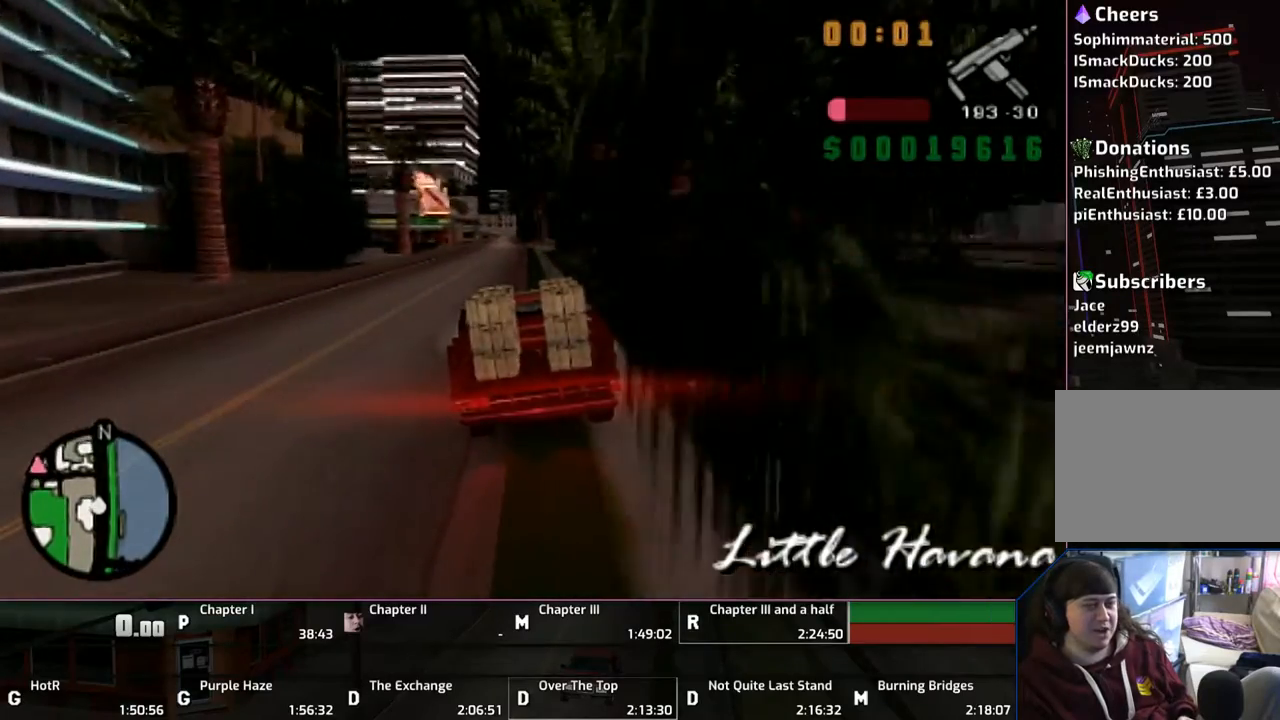
{"buttons": ["CROSS"], "left_stick": "center", "right_stick": "center", "events": []}
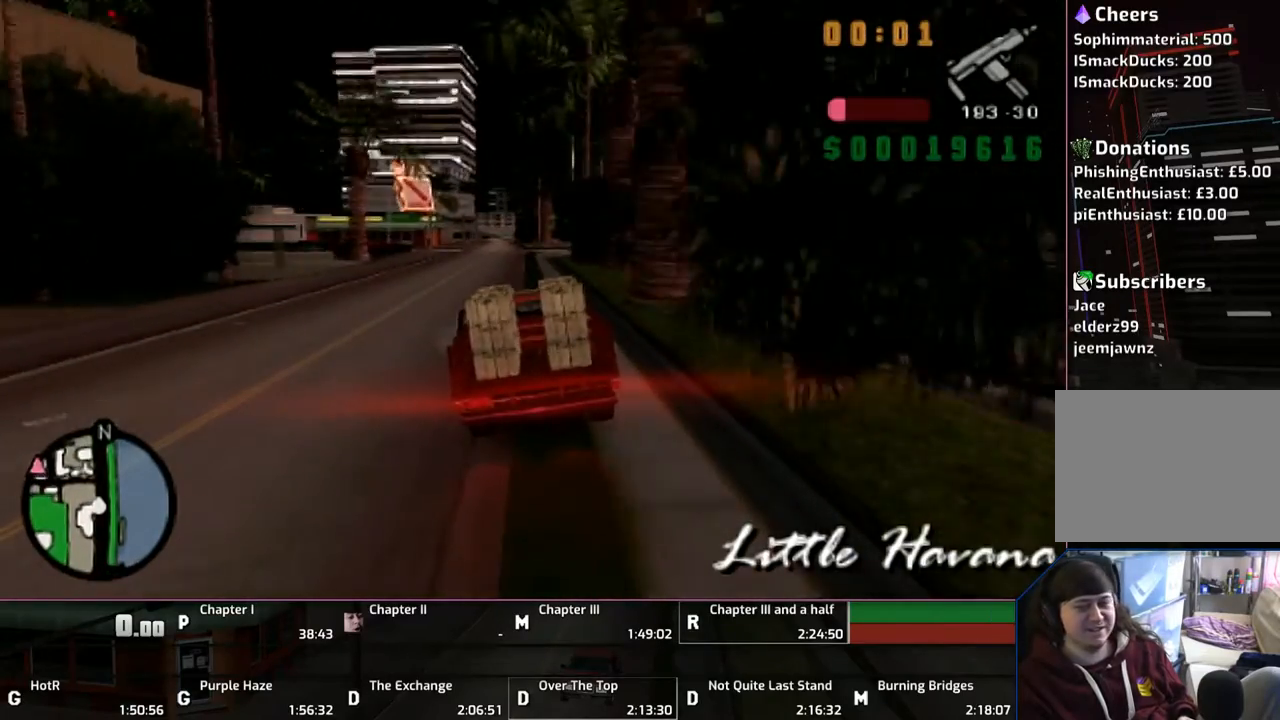
{"buttons": ["CROSS"], "left_stick": "center", "right_stick": "center", "events": []}
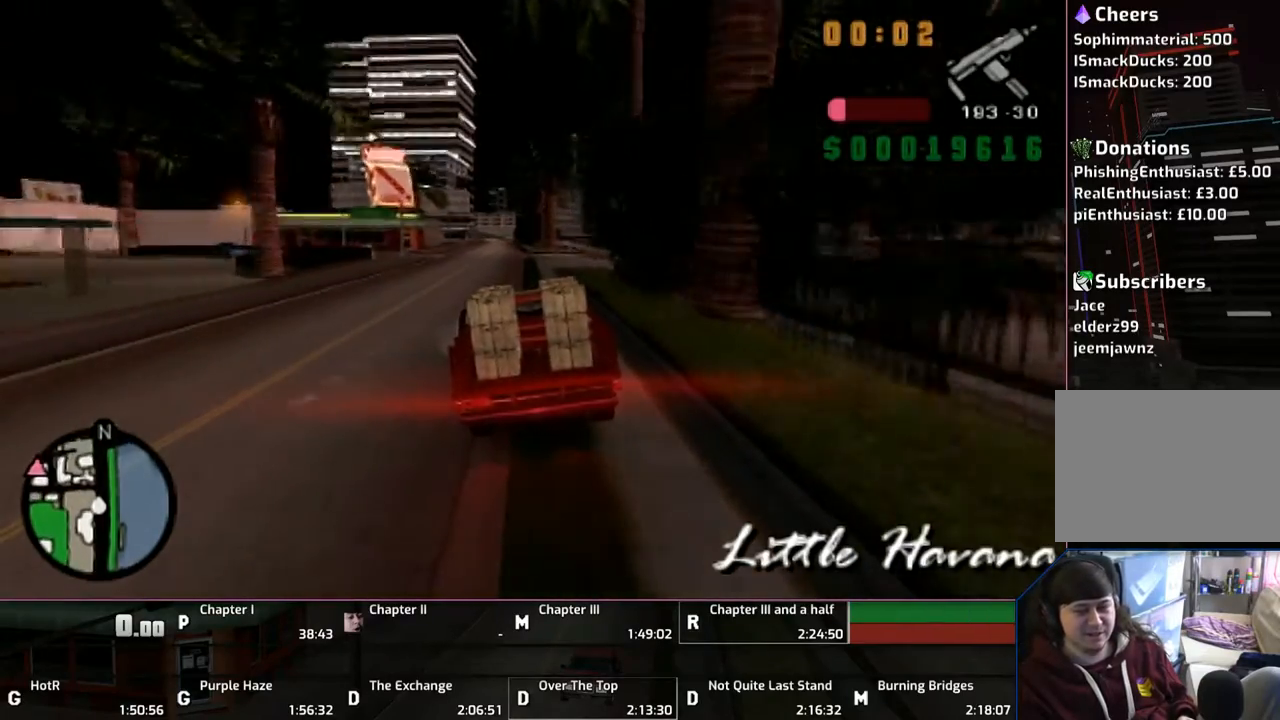
{"buttons": ["CROSS"], "left_stick": "center", "right_stick": "center", "events": []}
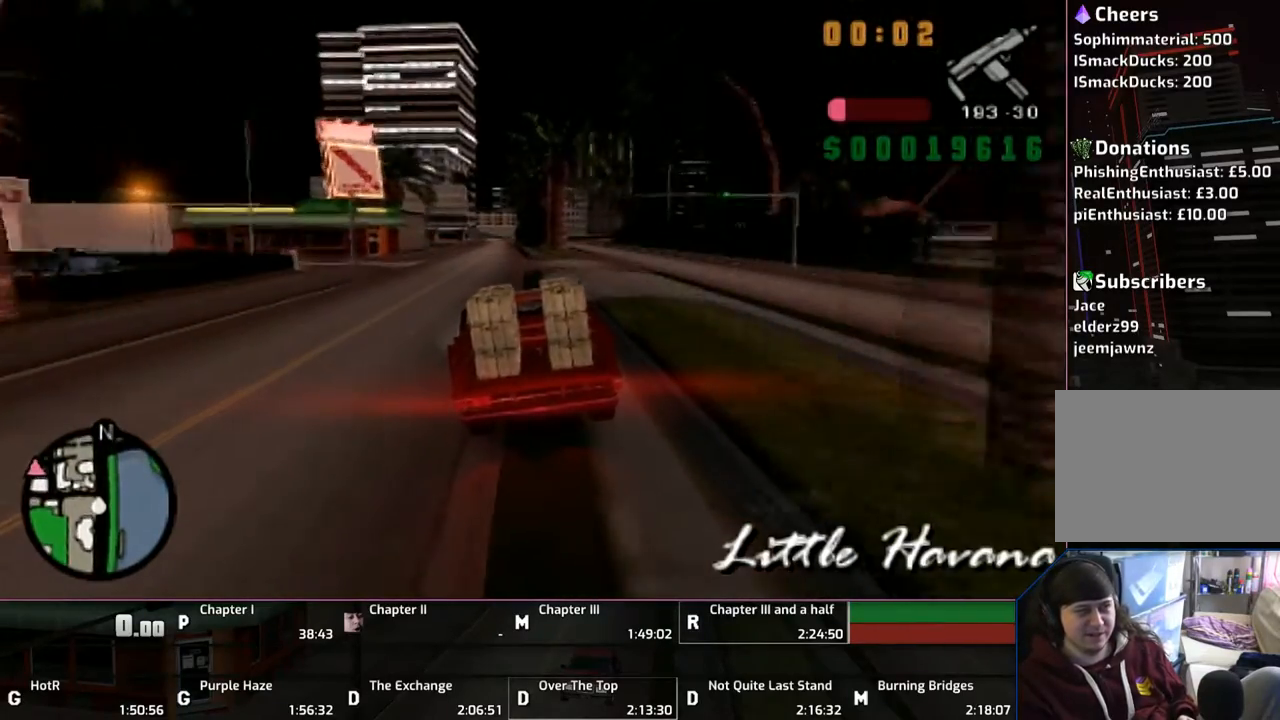
{"buttons": ["CROSS"], "left_stick": "center", "right_stick": "center", "events": []}
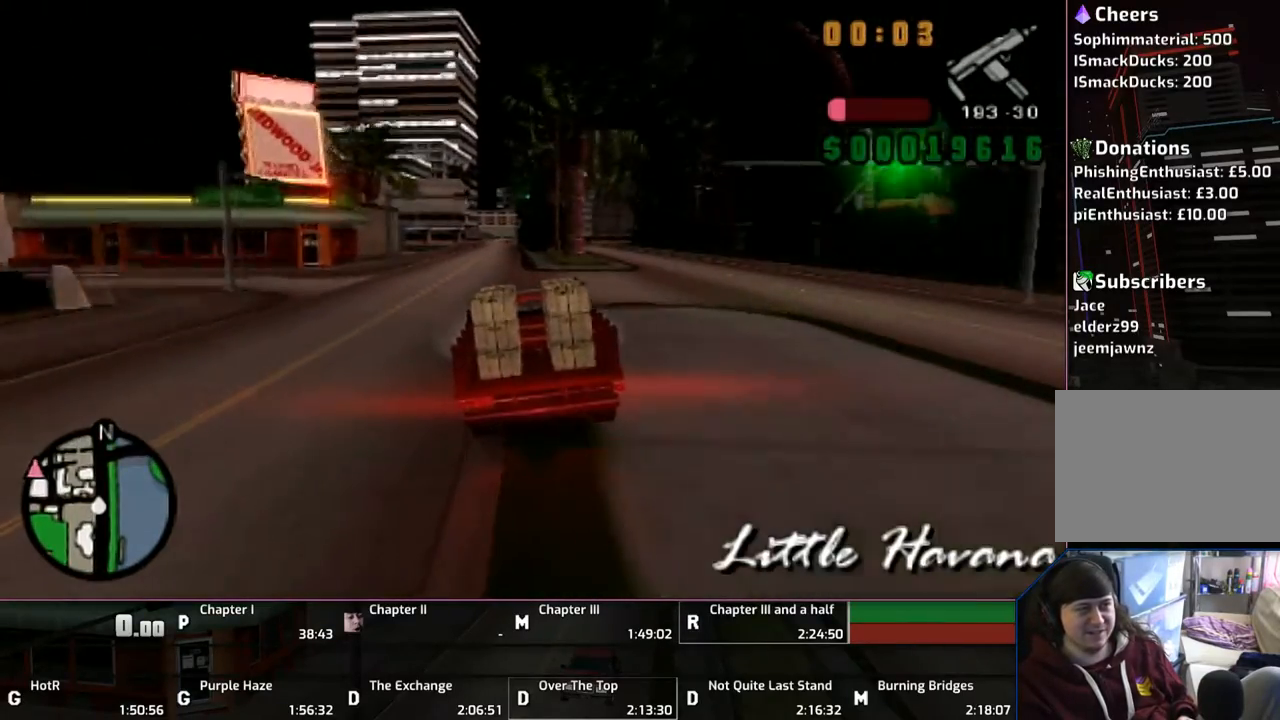
{"buttons": ["CROSS"], "left_stick": "center", "right_stick": "center", "events": []}
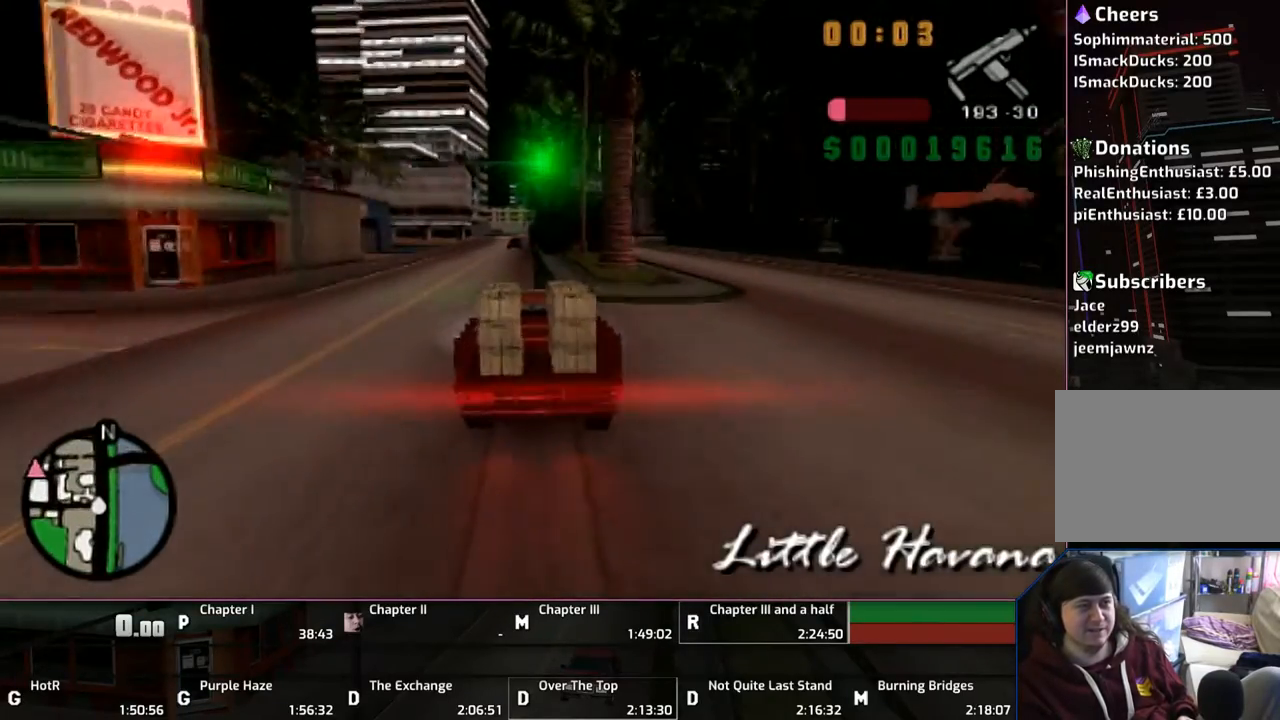
{"buttons": ["CROSS"], "left_stick": "center", "right_stick": "center", "events": [[50, "left_stick", "right"], [150, "left_stick", "center"]]}
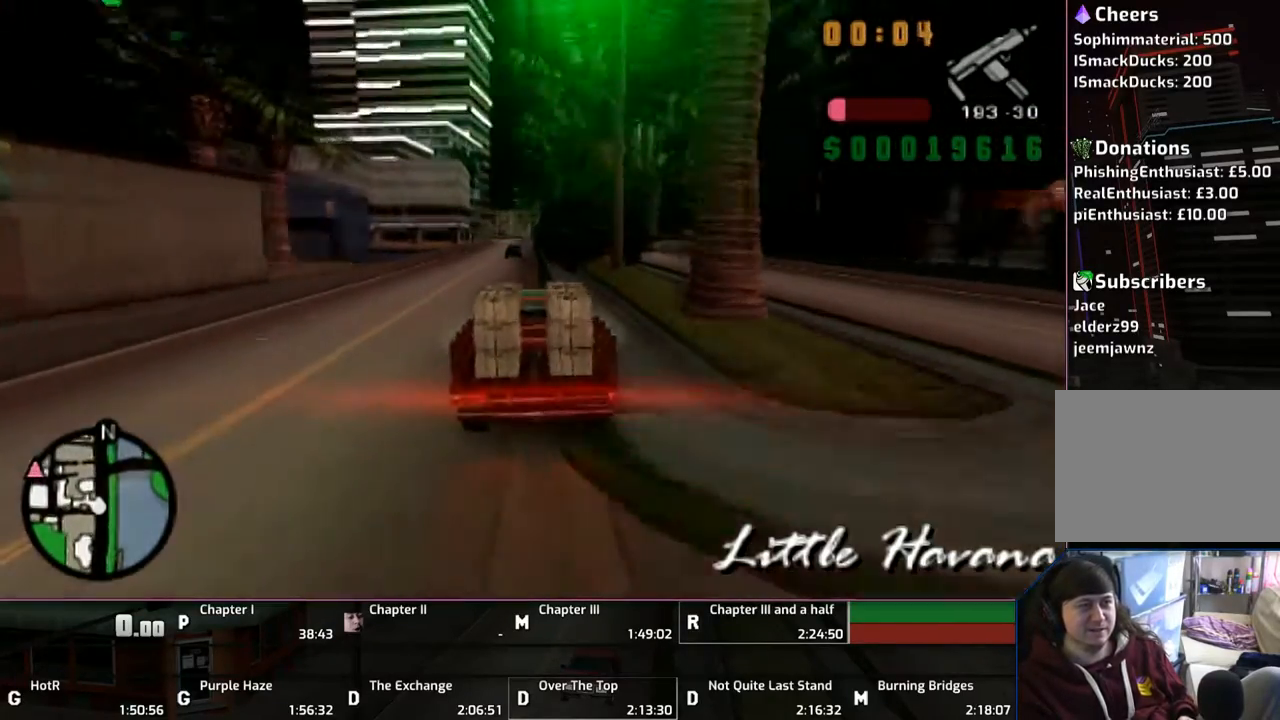
{"buttons": ["CROSS"], "left_stick": "center", "right_stick": "center", "events": [[317, "left_stick", "right"], [383, "left_stick", "center"]]}
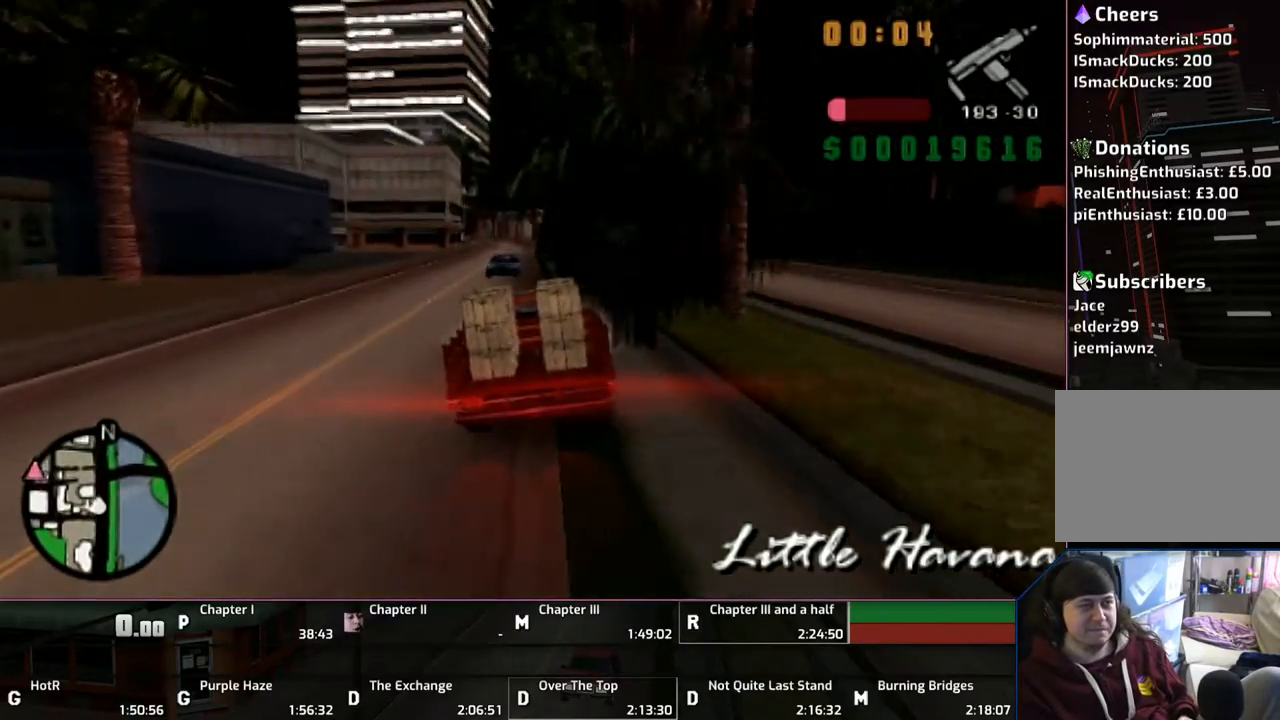
{"buttons": ["CROSS"], "left_stick": "center", "right_stick": "center", "events": []}
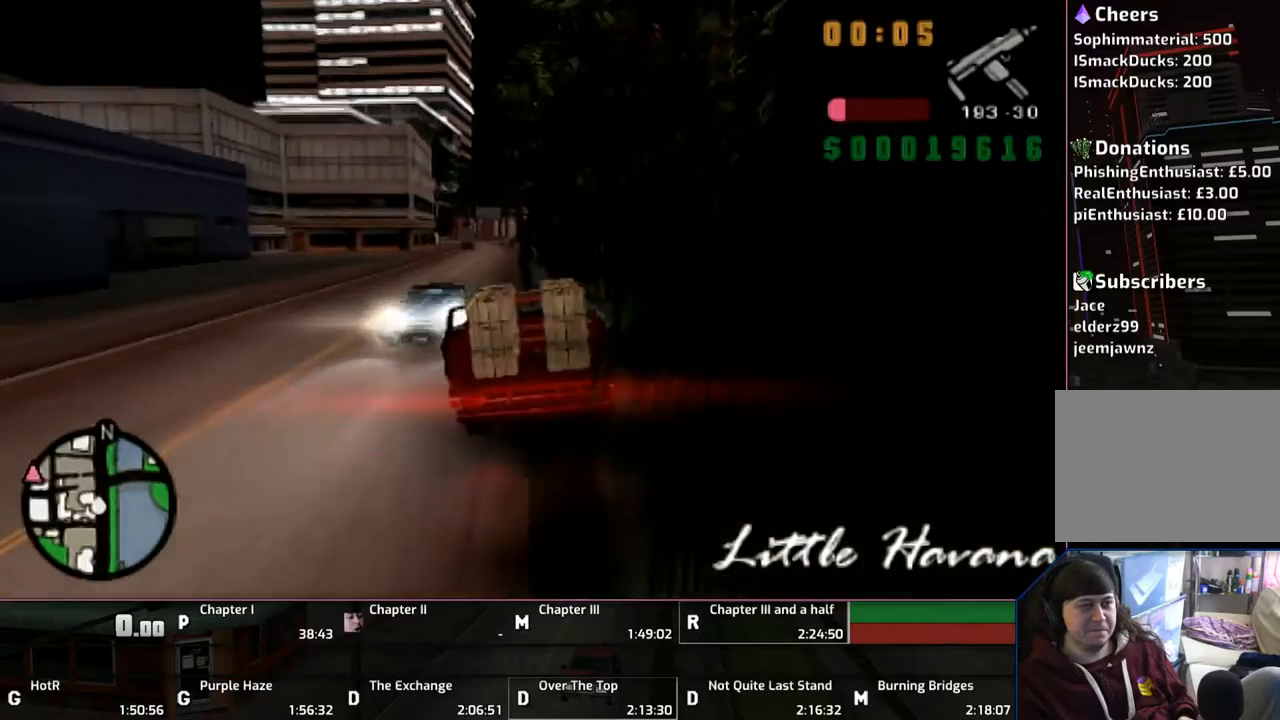
{"buttons": ["CROSS"], "left_stick": "center", "right_stick": "center", "events": [[117, "left_stick", "left"], [217, "left_stick", "center"]]}
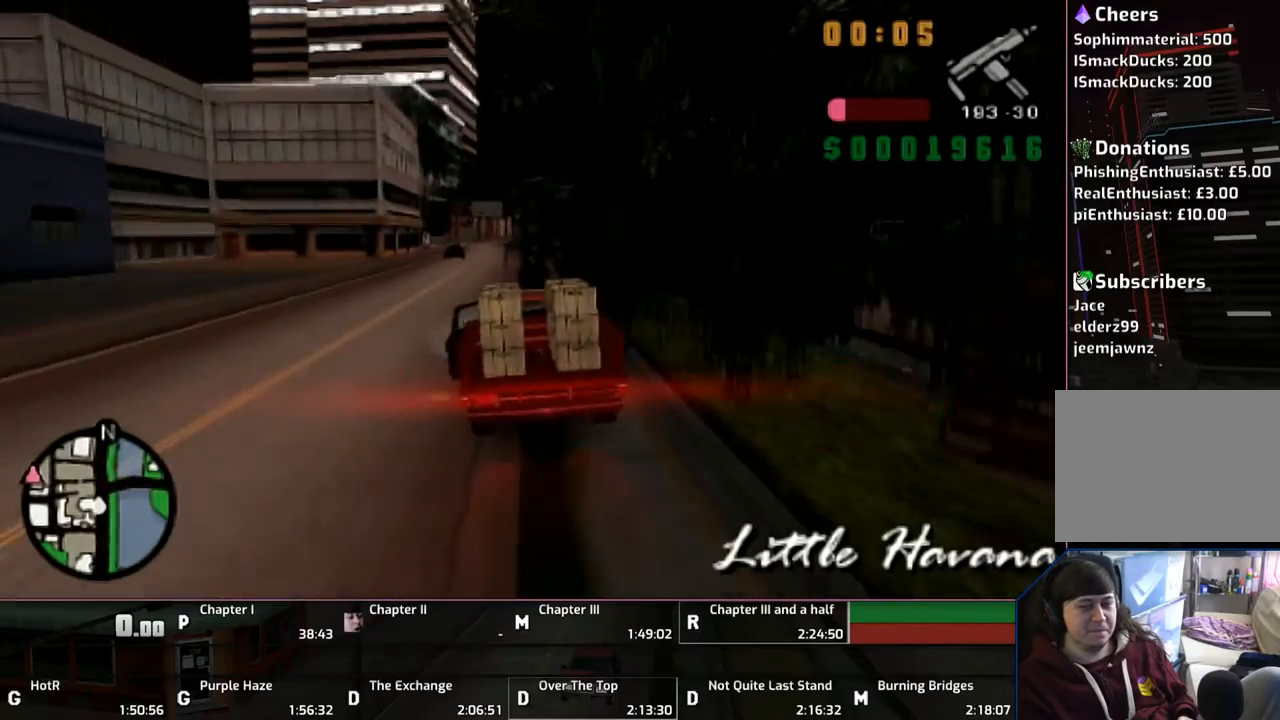
{"buttons": ["CROSS"], "left_stick": "center", "right_stick": "center", "events": []}
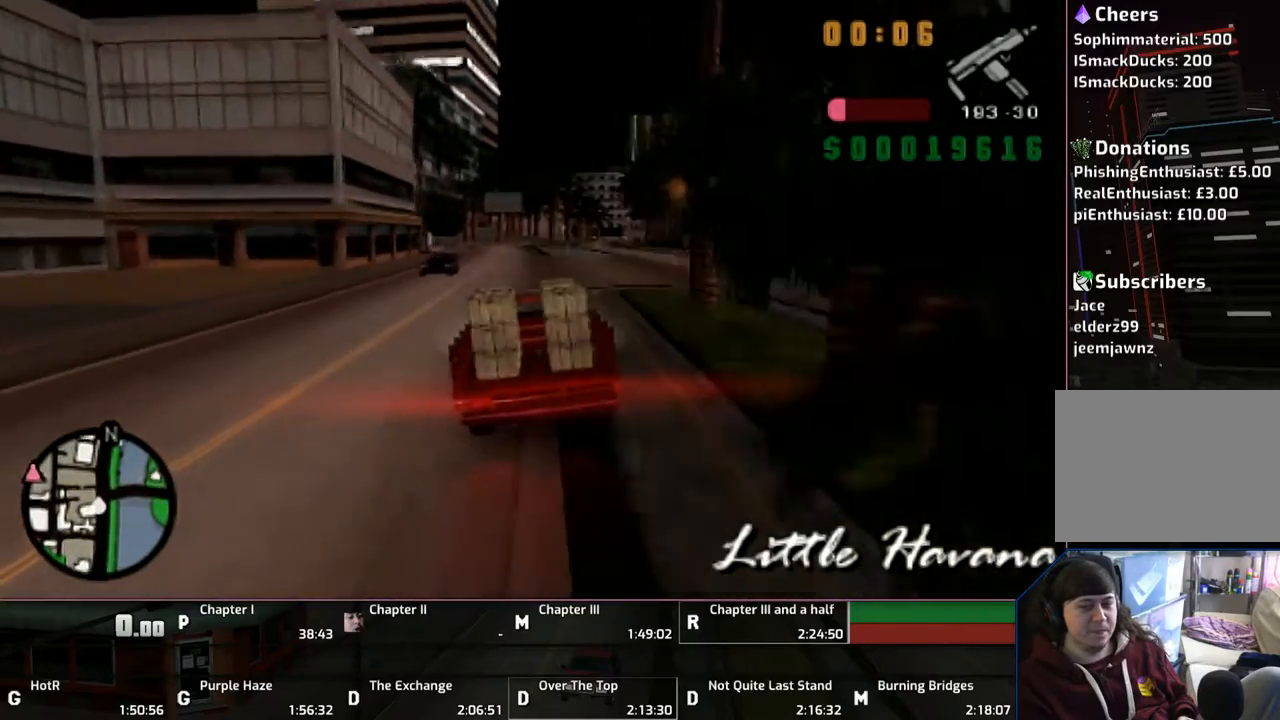
{"buttons": ["CROSS"], "left_stick": "center", "right_stick": "center", "events": []}
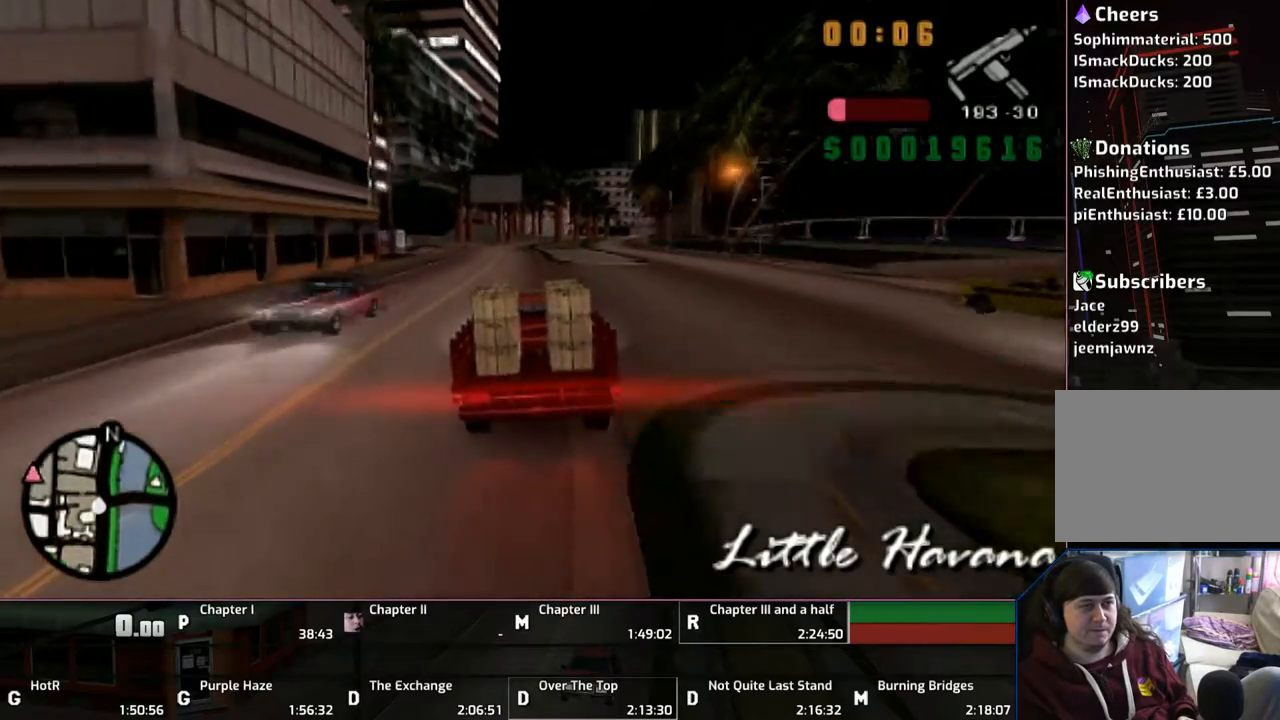
{"buttons": ["CROSS"], "left_stick": "up-left", "right_stick": "center", "events": [[117, "left_stick", "up-left"], [250, "left_stick", "center"], [350, "left_stick", "up-left"]]}
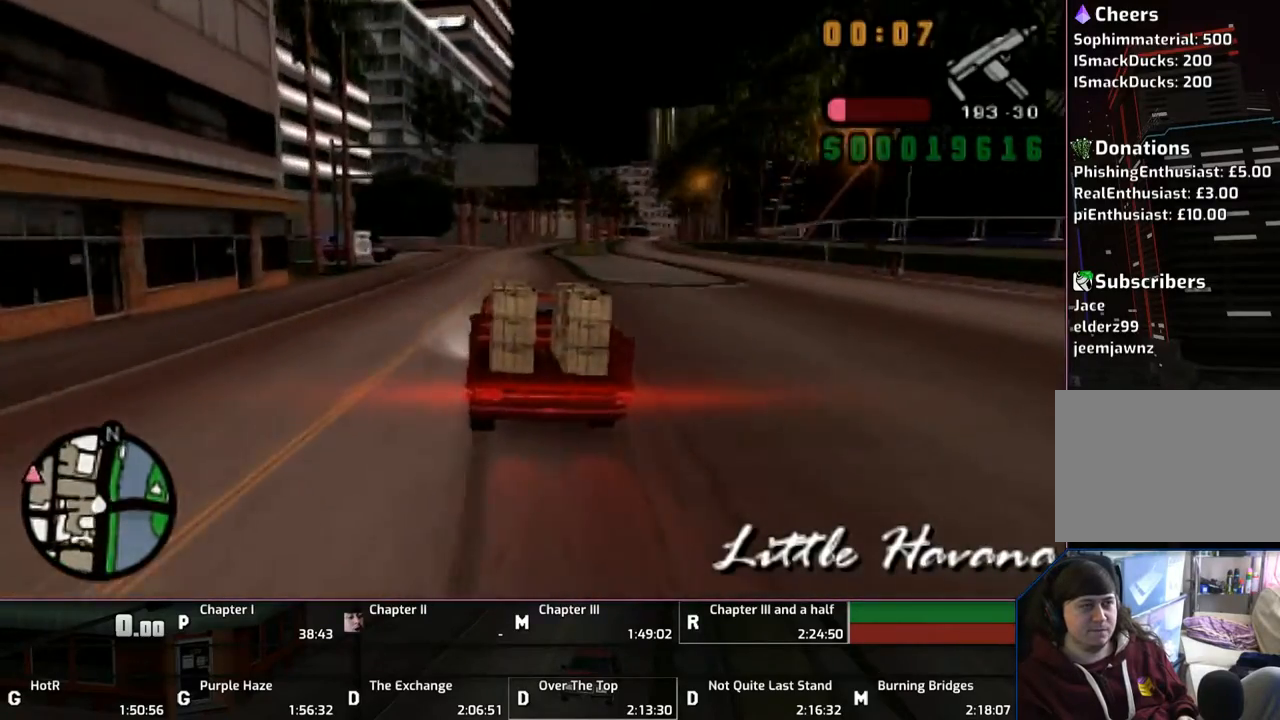
{"buttons": [], "left_stick": "center", "right_stick": "center", "events": [[17, "left_stick", "center"], [150, "left_stick", "up-left"], [217, "CROSS", "up"], [217, "left_stick", "center"], [317, "SQUARE", "down"], [417, "SQUARE", "up"]]}
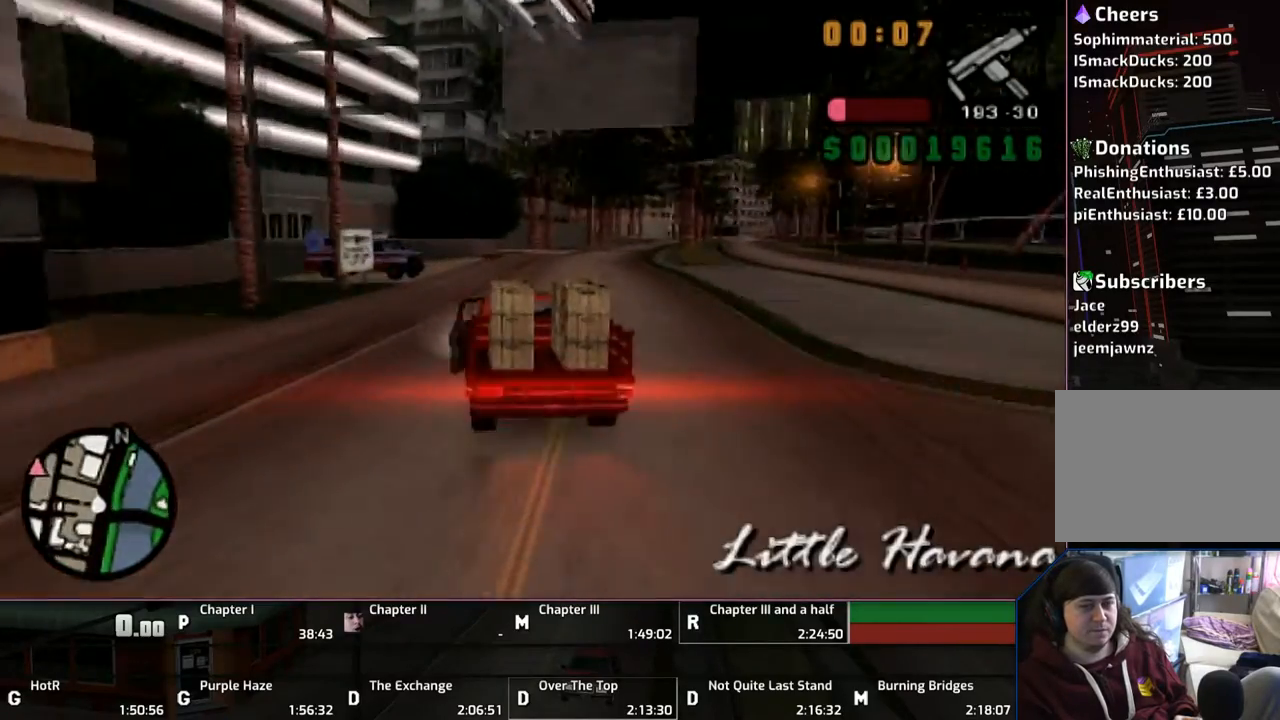
{"buttons": ["SQUARE"], "left_stick": "center", "right_stick": "center", "events": [[17, "SQUARE", "down"]]}
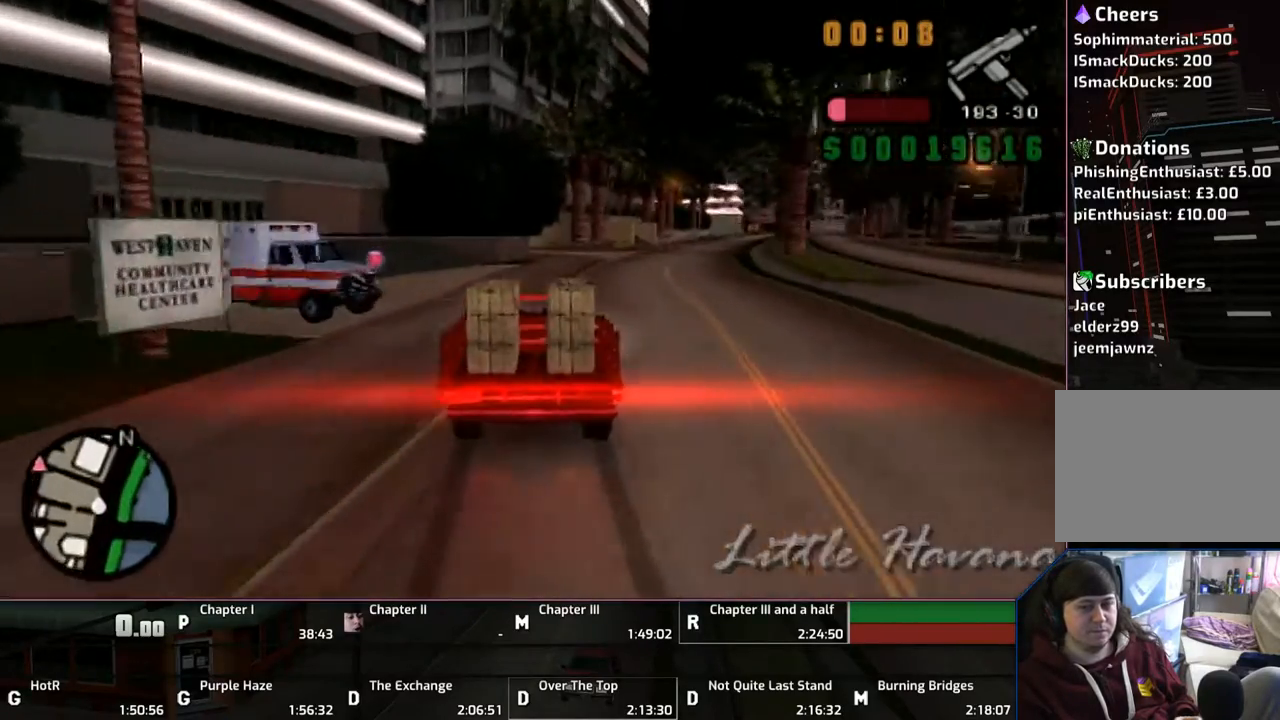
{"buttons": ["SQUARE"], "left_stick": "center", "right_stick": "center", "events": []}
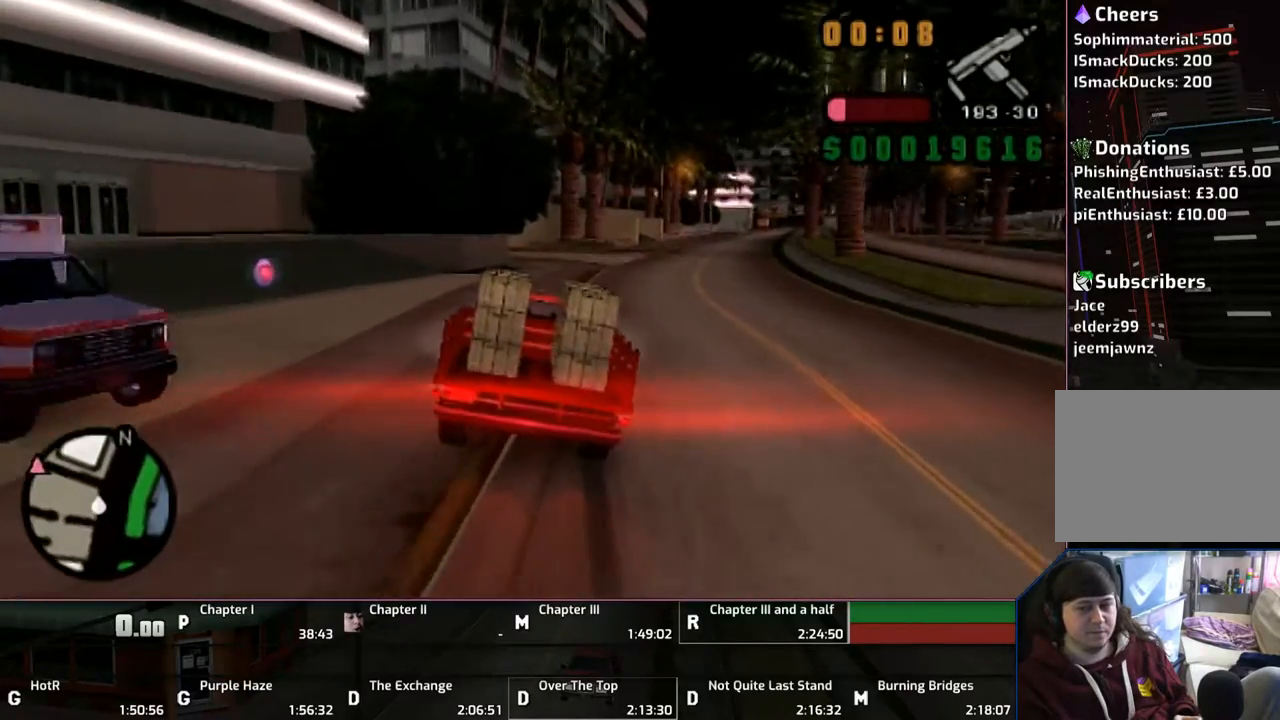
{"buttons": ["TRIANGLE"], "left_stick": "center", "right_stick": "center", "events": [[250, "left_stick", "right"], [333, "SQUARE", "up"], [350, "TRIANGLE", "down"], [450, "left_stick", "center"]]}
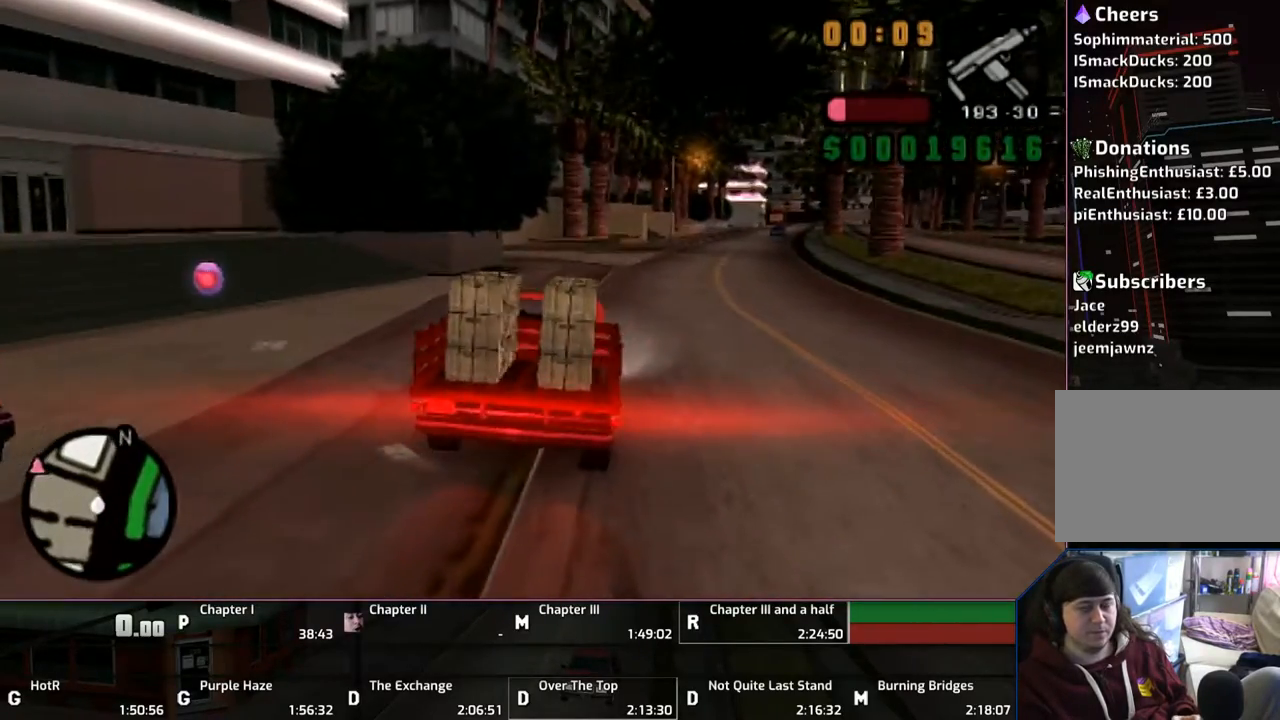
{"buttons": [], "left_stick": "up", "right_stick": "center", "events": [[17, "TRIANGLE", "up"], [117, "TRIANGLE", "down"], [150, "TRIANGLE", "up"], [217, "TRIANGLE", "down"], [250, "left_stick", "up"], [283, "TRIANGLE", "up"]]}
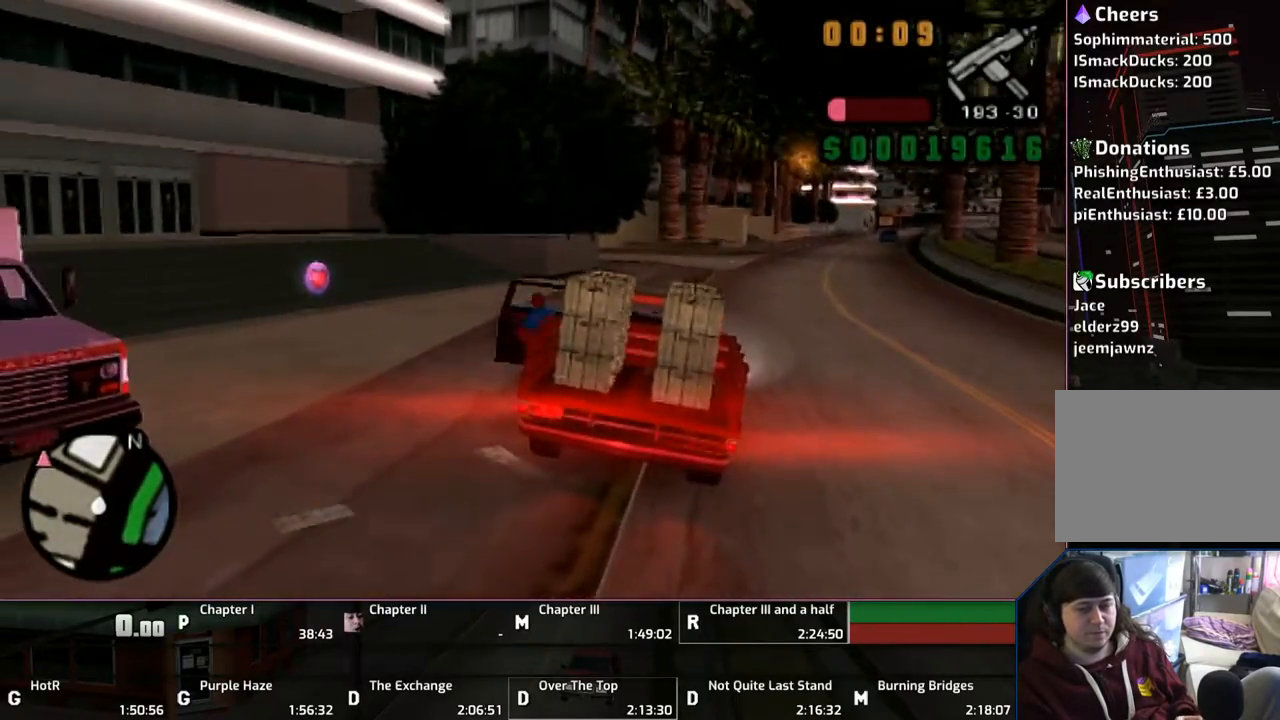
{"buttons": ["CROSS", "L1"], "left_stick": "up", "right_stick": "center", "events": [[33, "CROSS", "down"], [150, "L1", "down"]]}
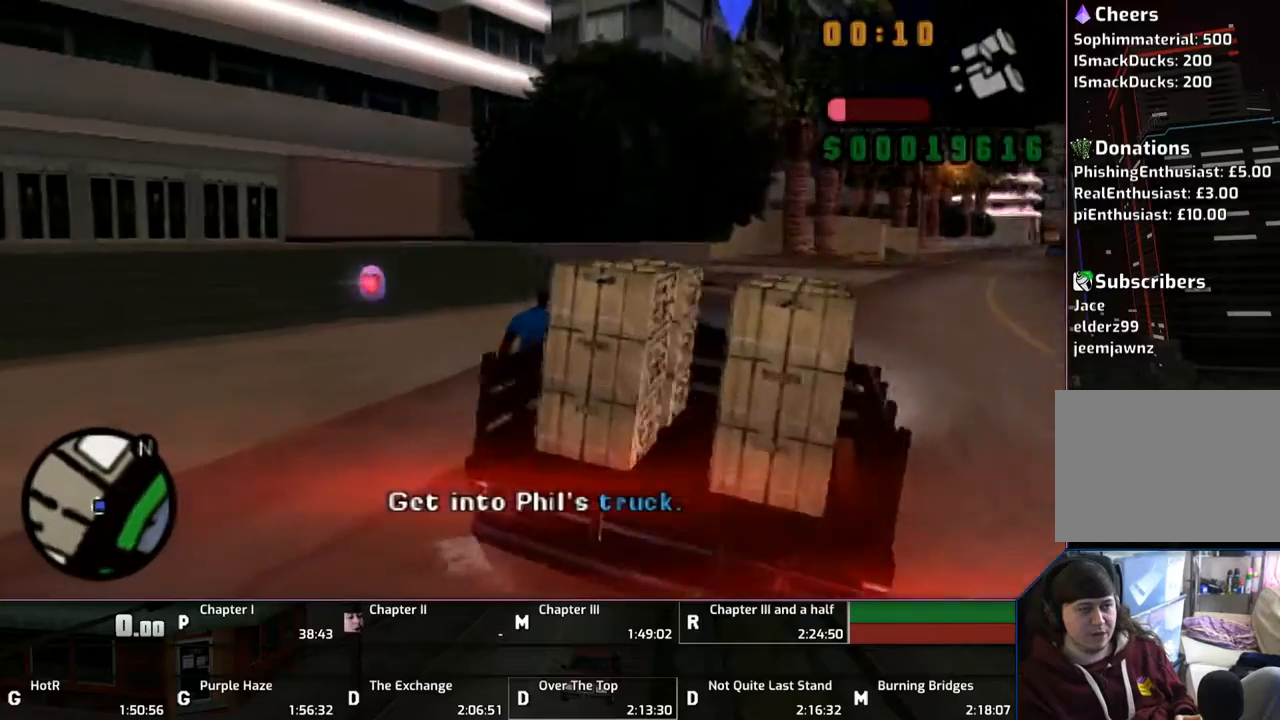
{"buttons": ["CROSS", "L1"], "left_stick": "up", "right_stick": "center", "events": []}
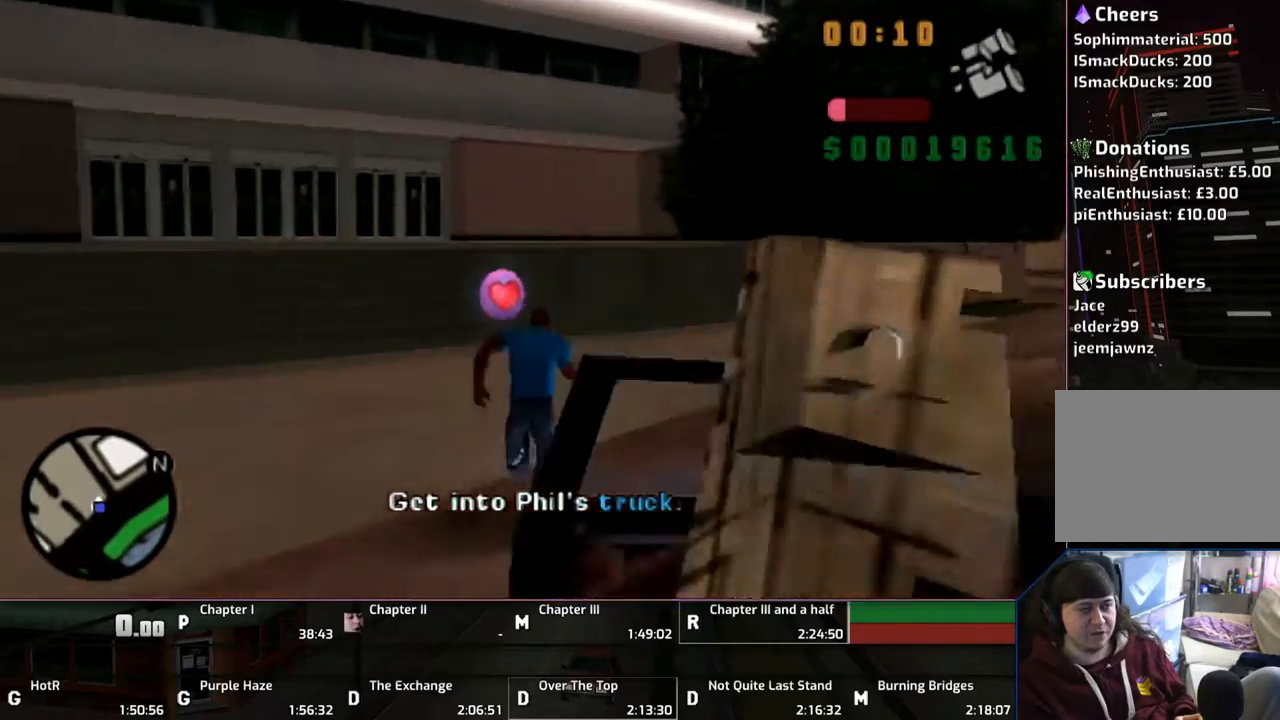
{"buttons": ["CROSS", "L1"], "left_stick": "up", "right_stick": "center", "events": []}
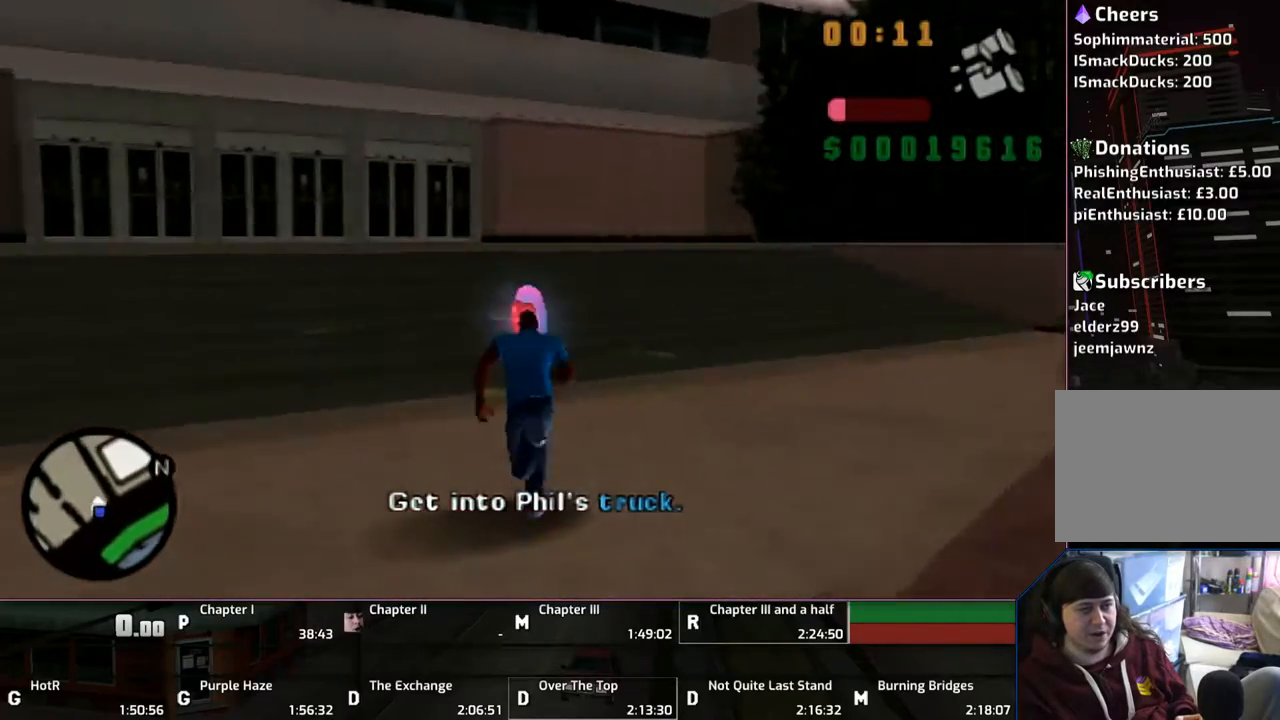
{"buttons": ["CROSS", "L1"], "left_stick": "up", "right_stick": "center", "events": []}
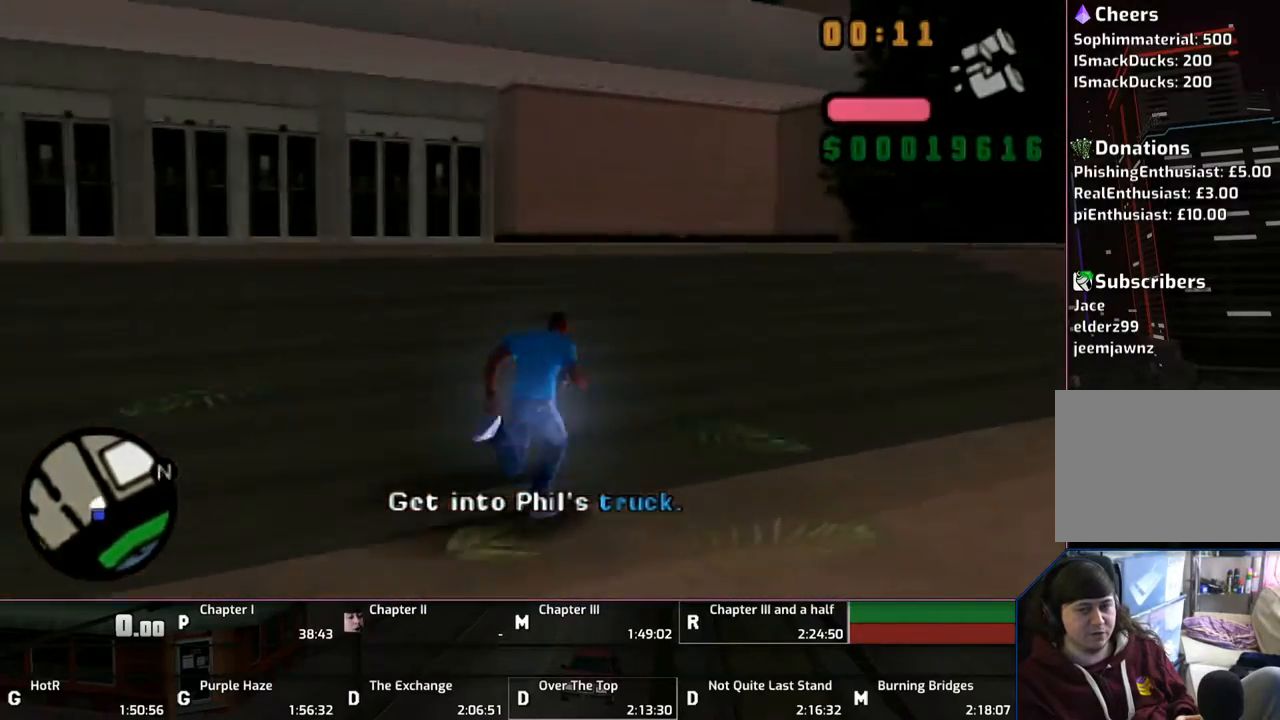
{"buttons": ["CROSS", "L1"], "left_stick": "down-right", "right_stick": "center", "events": [[33, "left_stick", "down-right"]]}
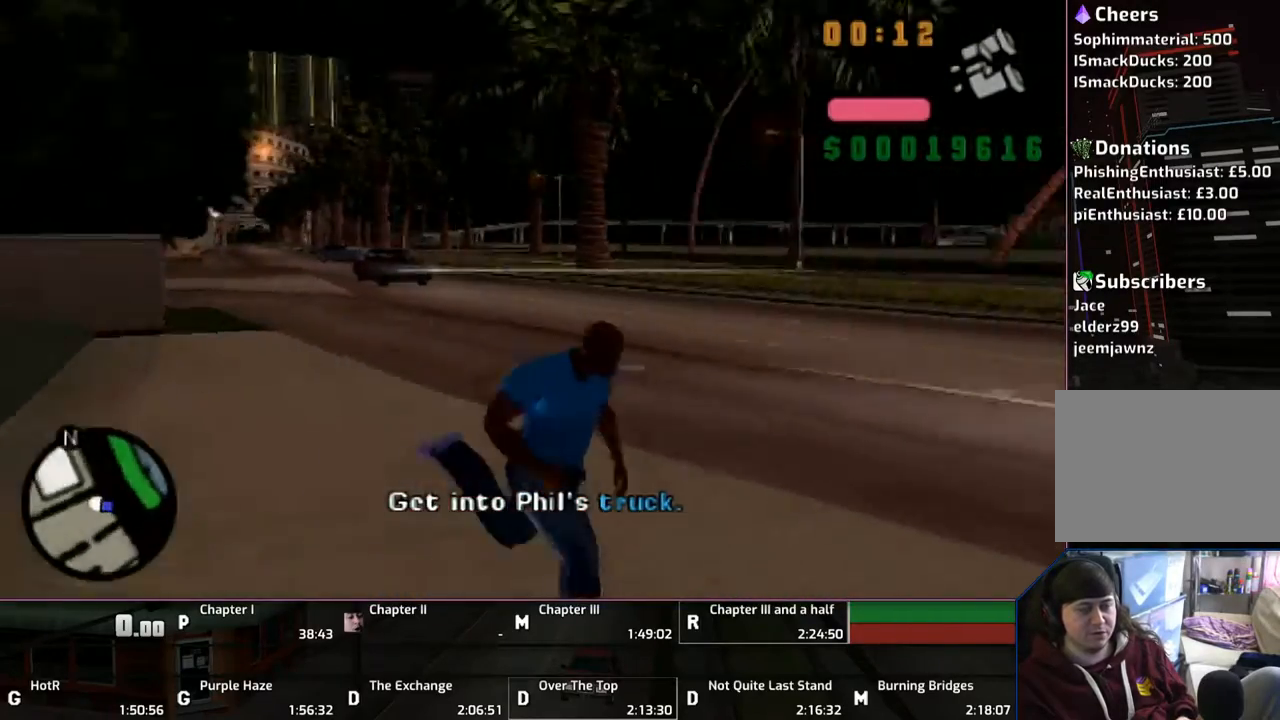
{"buttons": ["CROSS", "L1"], "left_stick": "up-right", "right_stick": "center", "events": [[133, "left_stick", "right"], [317, "left_stick", "up-right"]]}
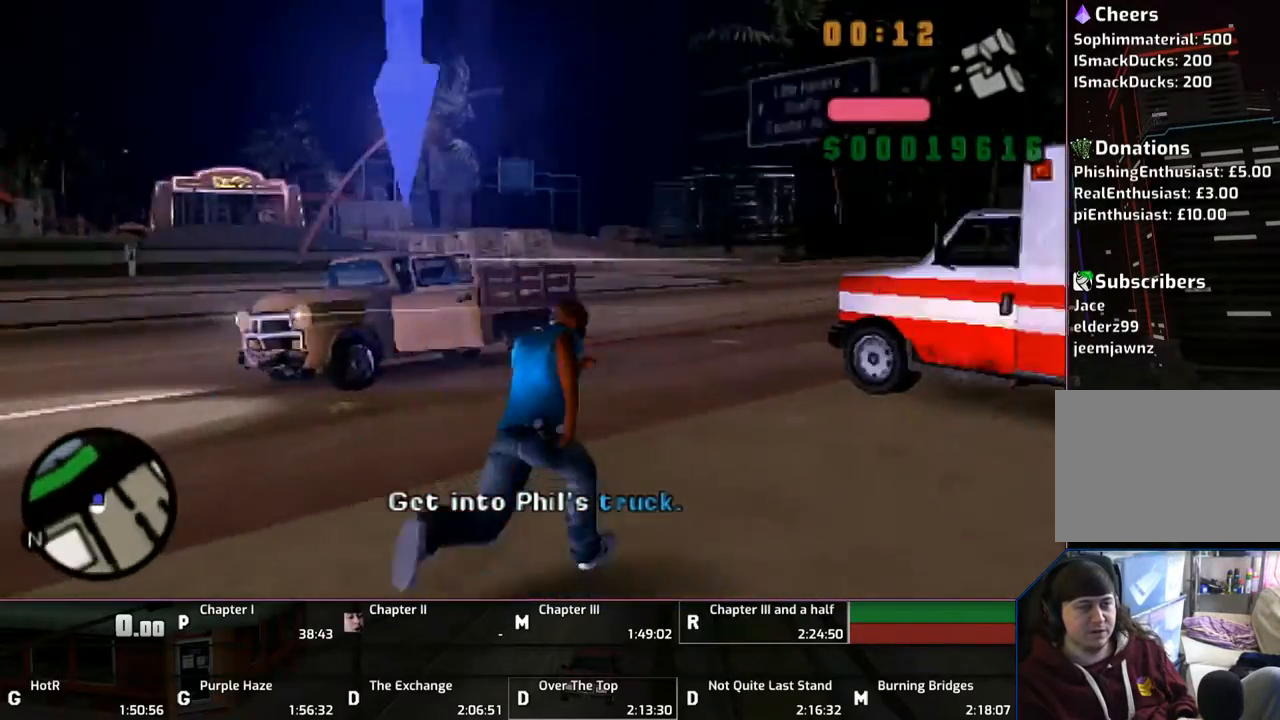
{"buttons": ["CROSS", "L1"], "left_stick": "up-left", "right_stick": "center", "events": [[150, "left_stick", "up"], [333, "left_stick", "up-left"]]}
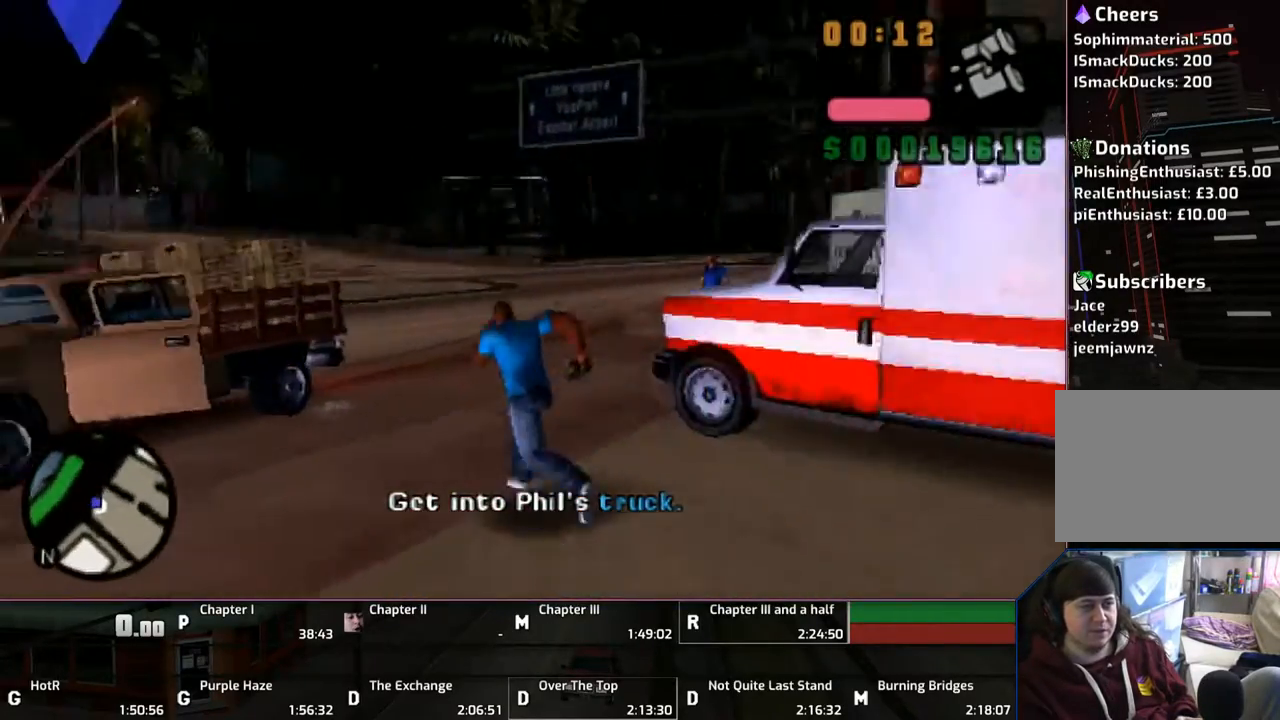
{"buttons": ["TRIANGLE", "L1"], "left_stick": "up-left", "right_stick": "center", "events": [[250, "TRIANGLE", "down"], [417, "CROSS", "up"]]}
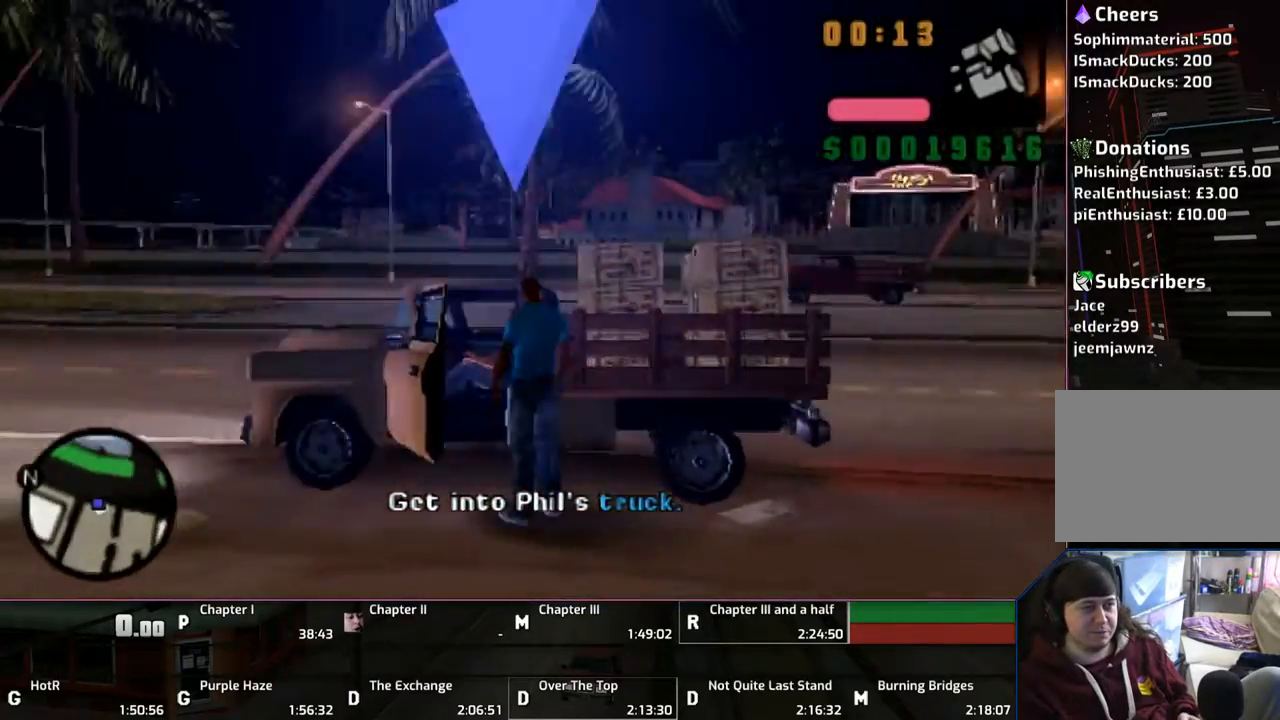
{"buttons": ["CROSS", "R1"], "left_stick": "center", "right_stick": "center", "events": [[17, "L1", "up"], [17, "TRIANGLE", "up"], [17, "left_stick", "center"], [33, "TRIANGLE", "down"], [117, "TRIANGLE", "up"], [350, "L1", "down"], [417, "CROSS", "down"], [417, "R1", "down"], [450, "L1", "up"]]}
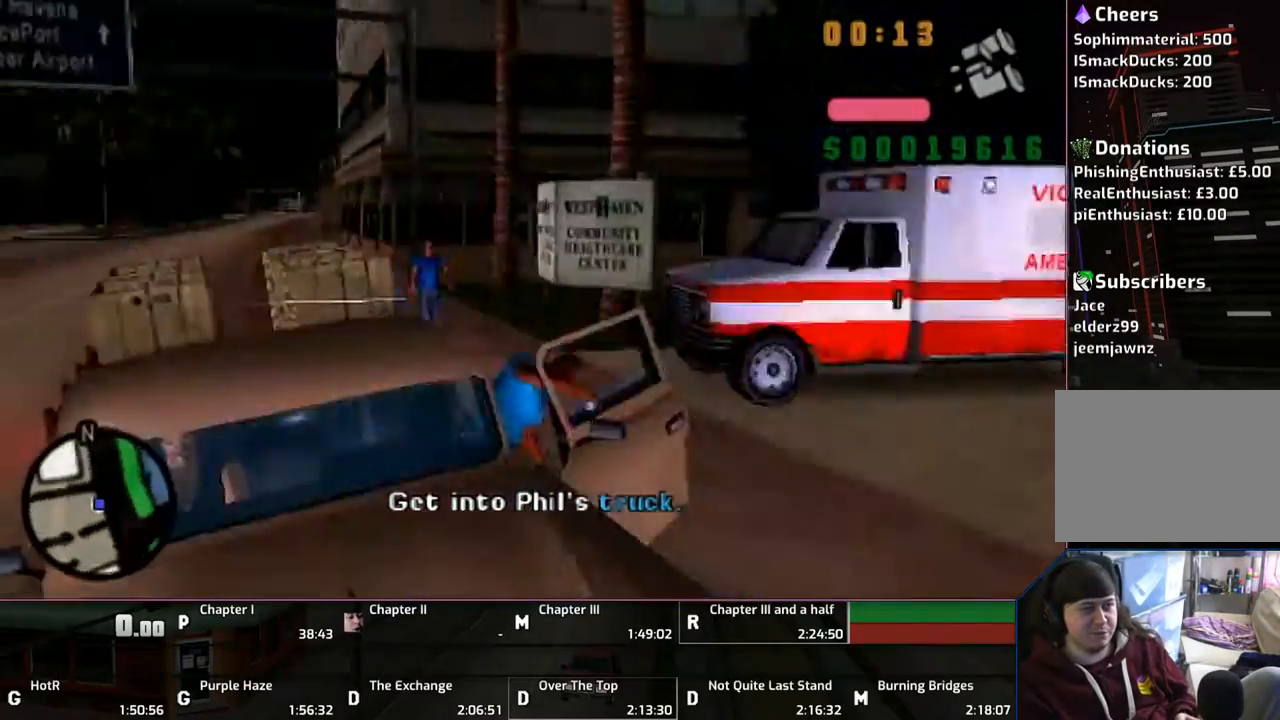
{"buttons": ["CROSS"], "left_stick": "center", "right_stick": "center", "events": [[17, "R1", "up"]]}
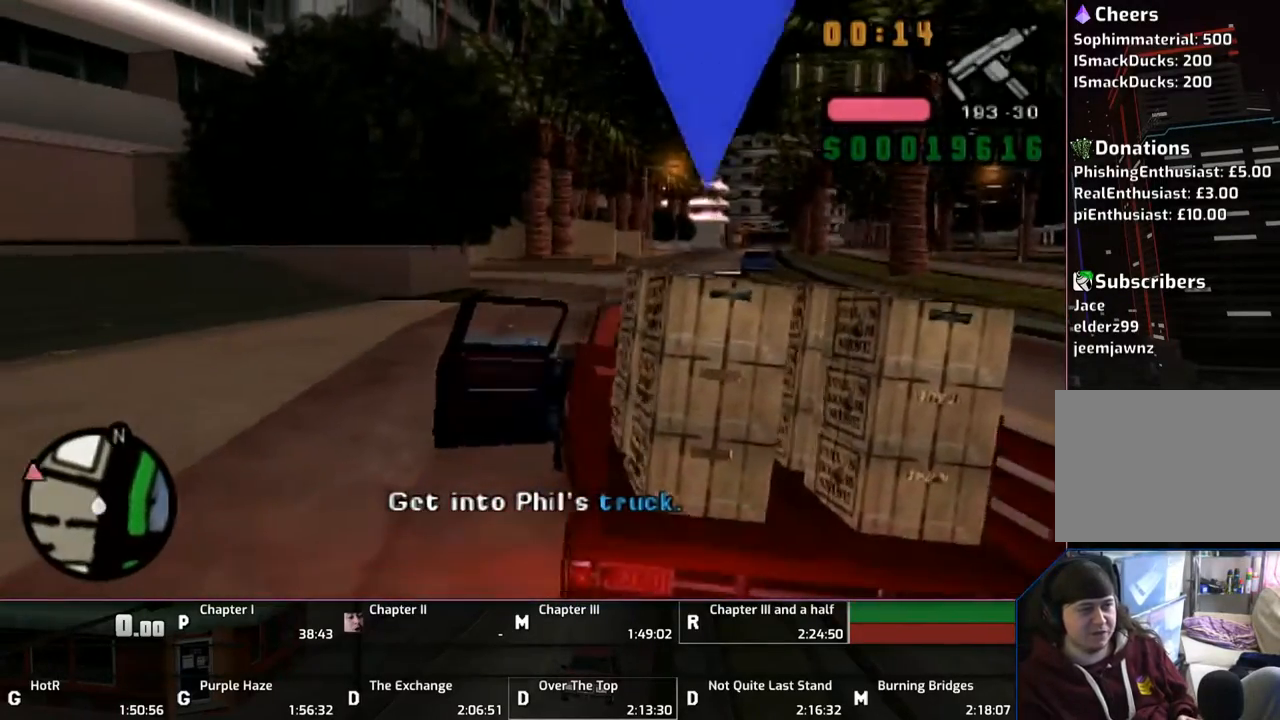
{"buttons": ["CROSS"], "left_stick": "center", "right_stick": "center", "events": []}
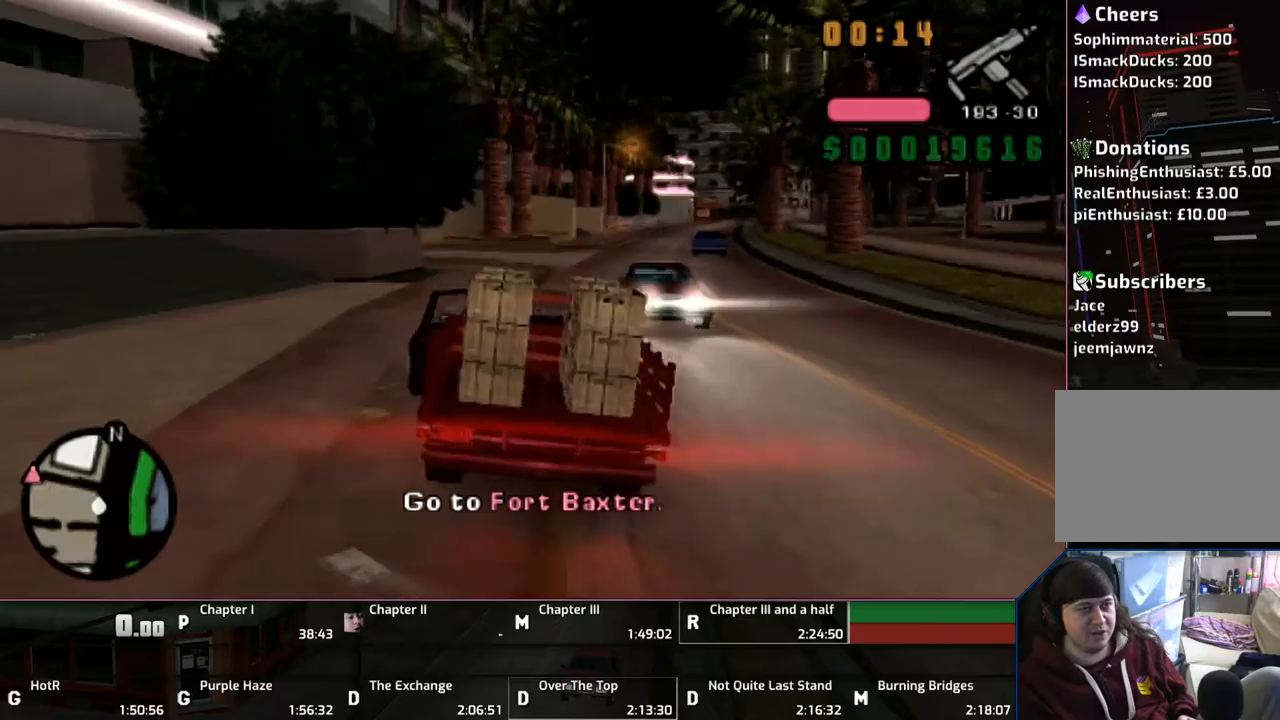
{"buttons": ["CROSS"], "left_stick": "center", "right_stick": "center", "events": []}